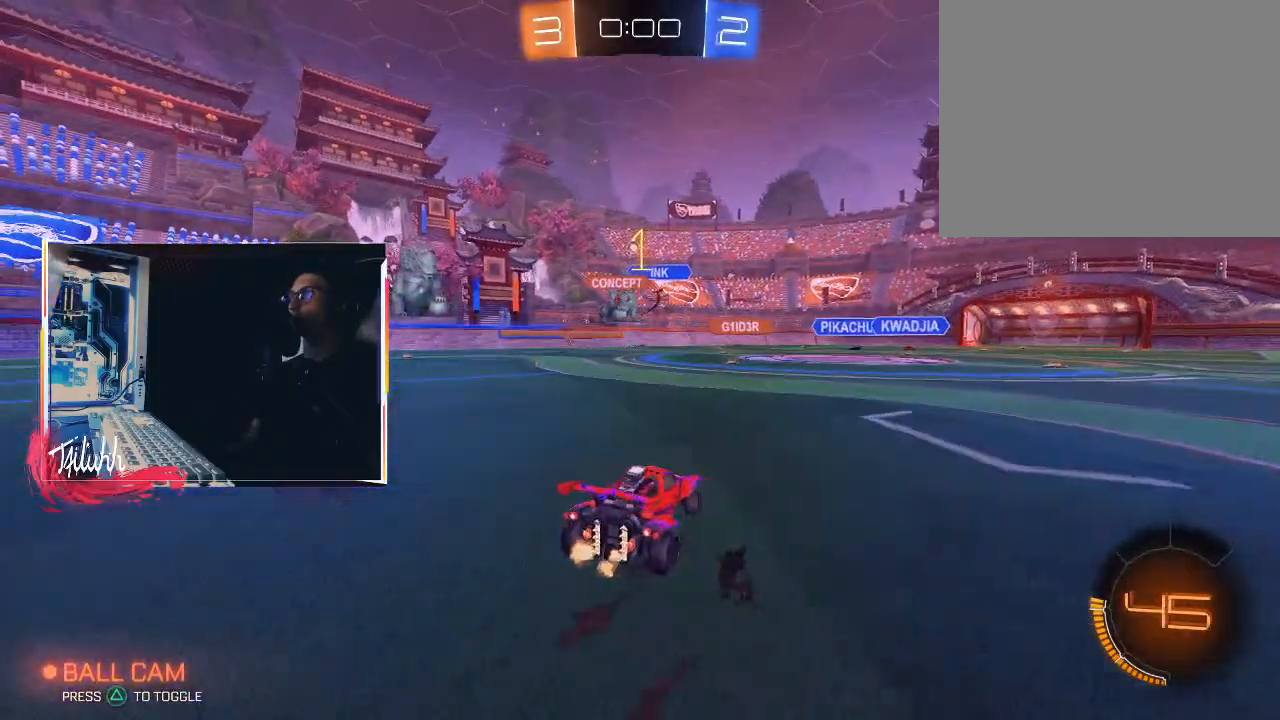
Gameplay with a controller (PlayStation layout); each line is a JSON object with the inputs held at the frame after it. "events" lists button and stick changes between this image and that frame as [ms after this image, input, new state], when the widget could be followed in between.
{"buttons": ["CROSS"], "left_stick": "down-right", "right_stick": "center", "events": [[50, "left_stick", "center"], [100, "L2", "down"], [100, "left_stick", "down"], [200, "CROSS", "down"], [250, "left_stick", "down-right"], [383, "L2", "up"], [400, "left_stick", "center"], [417, "CROSS", "up"], [433, "CROSS", "down"], [450, "left_stick", "down-right"]]}
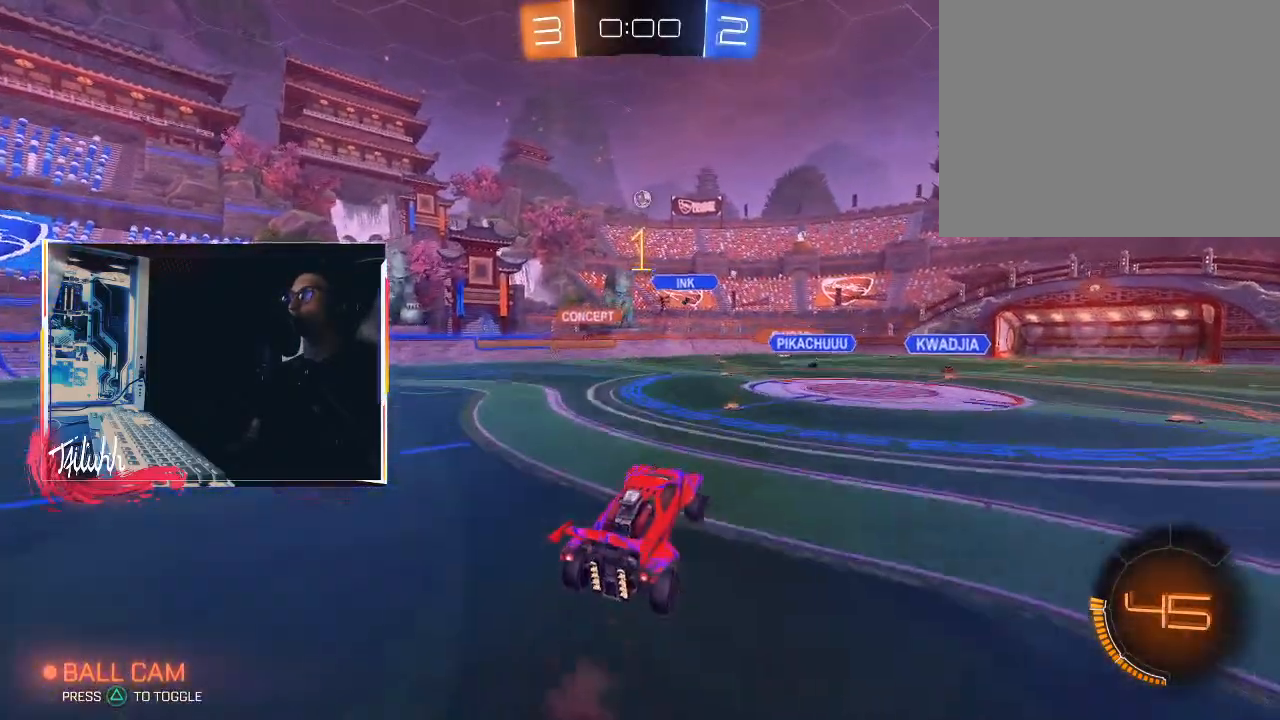
{"buttons": ["CIRCLE", "L1"], "left_stick": "left", "right_stick": "center", "events": [[117, "CIRCLE", "down"], [167, "L1", "down"], [200, "CROSS", "up"], [200, "left_stick", "up-left"], [483, "left_stick", "left"]]}
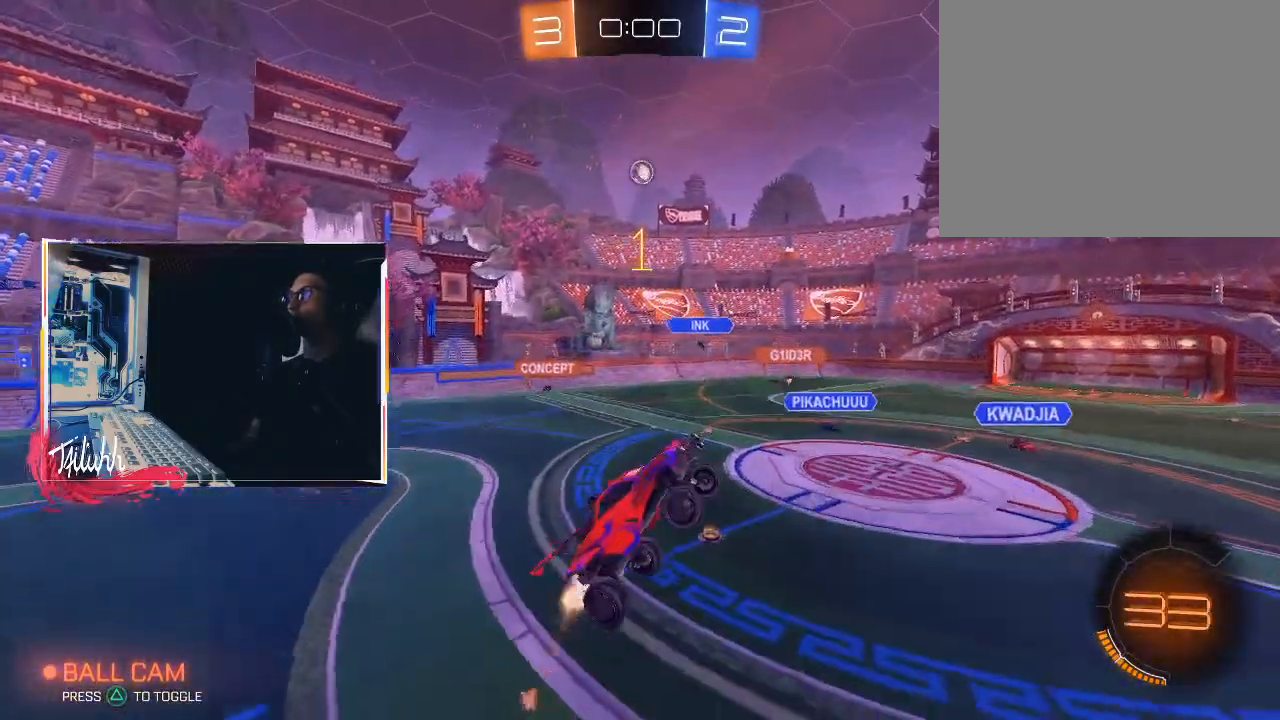
{"buttons": [], "left_stick": "right", "right_stick": "center", "events": [[300, "CIRCLE", "up"], [433, "left_stick", "right"], [450, "L1", "up"]]}
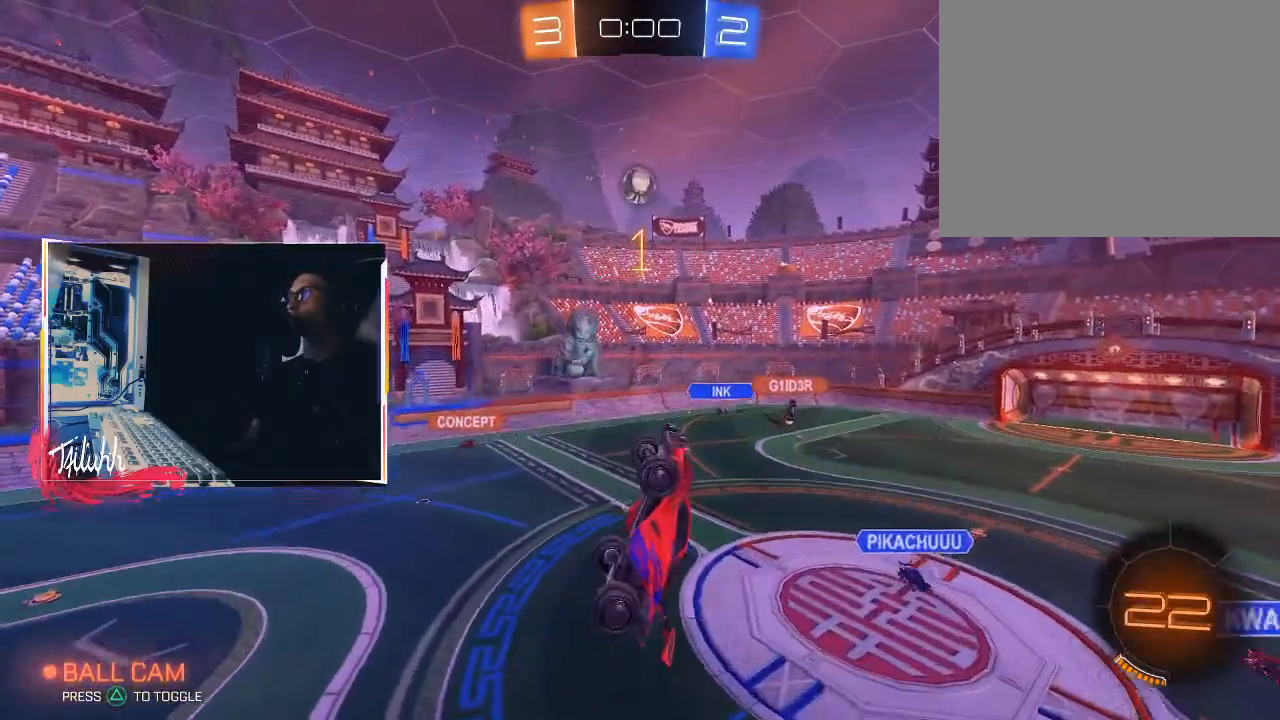
{"buttons": [], "left_stick": "center", "right_stick": "center", "events": [[67, "CIRCLE", "down"], [83, "left_stick", "up"], [167, "CIRCLE", "up"], [283, "left_stick", "right"], [333, "left_stick", "down"], [383, "left_stick", "center"]]}
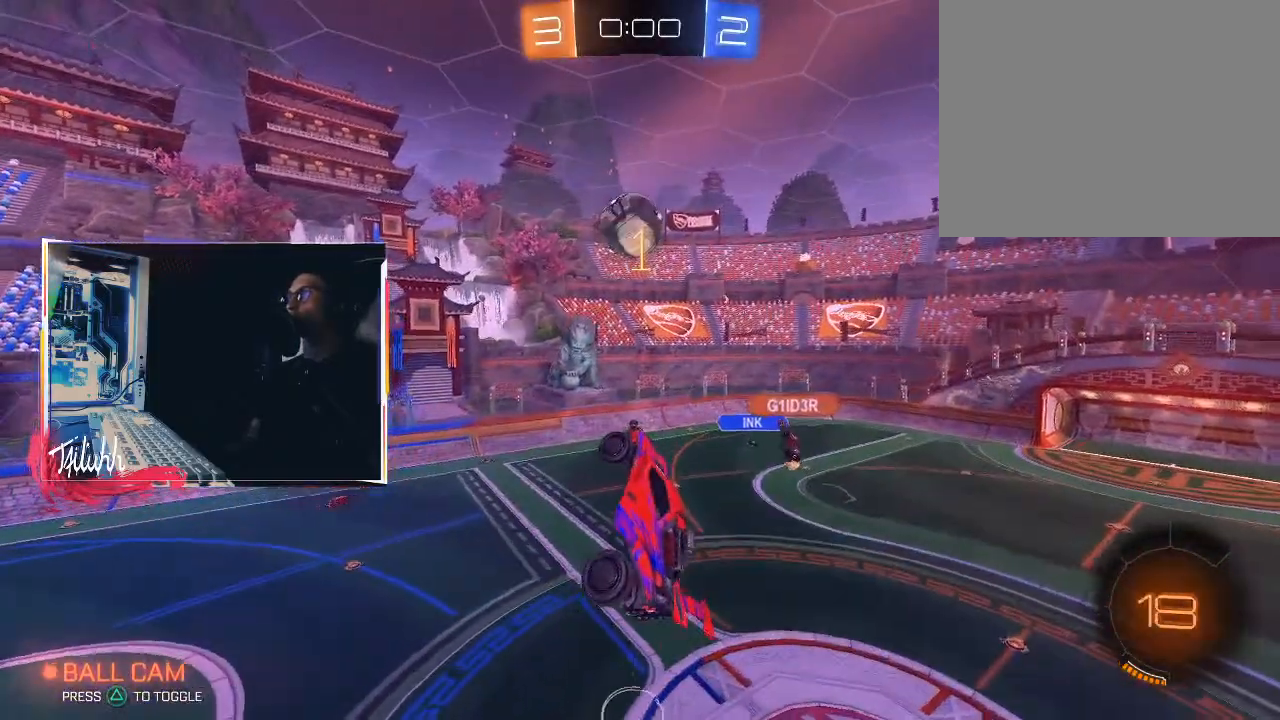
{"buttons": ["R2"], "left_stick": "right", "right_stick": "center", "events": [[33, "left_stick", "up"], [150, "left_stick", "center"], [283, "left_stick", "up"], [350, "R2", "down"], [417, "left_stick", "right"]]}
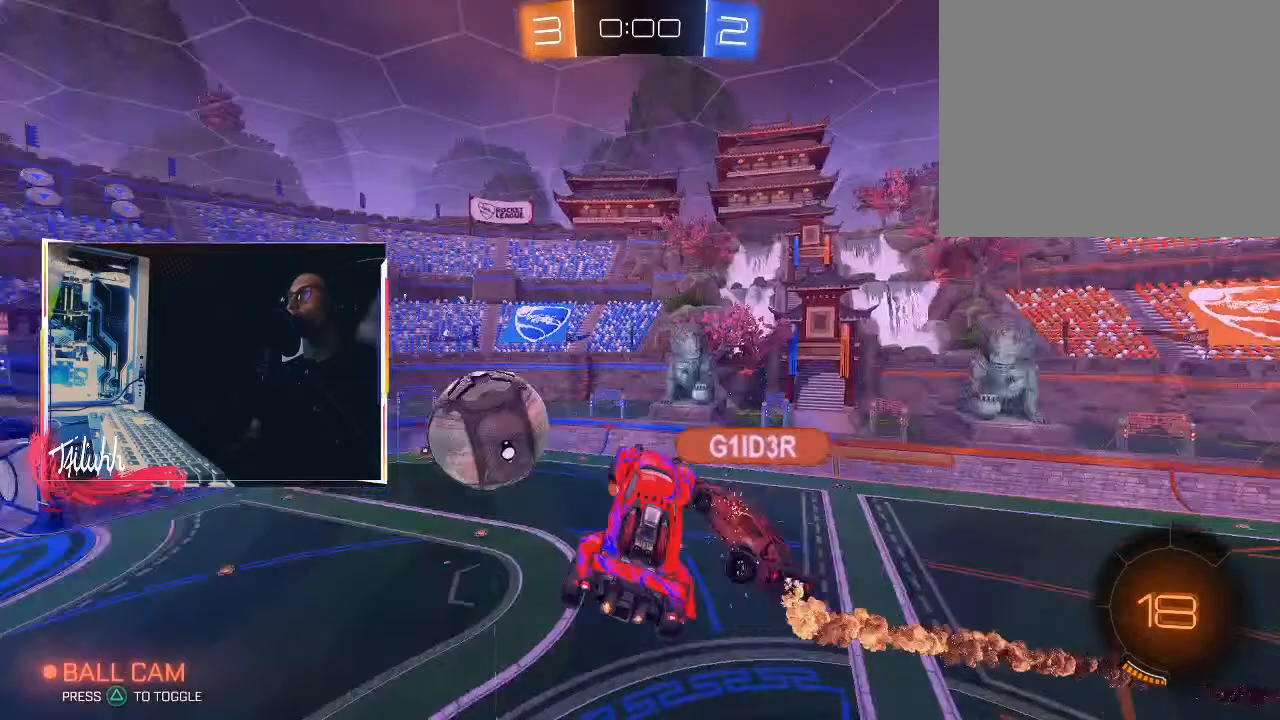
{"buttons": [], "left_stick": "down-right", "right_stick": "center", "events": [[67, "L1", "down"], [167, "R2", "up"], [183, "left_stick", "down-right"], [283, "L1", "up"]]}
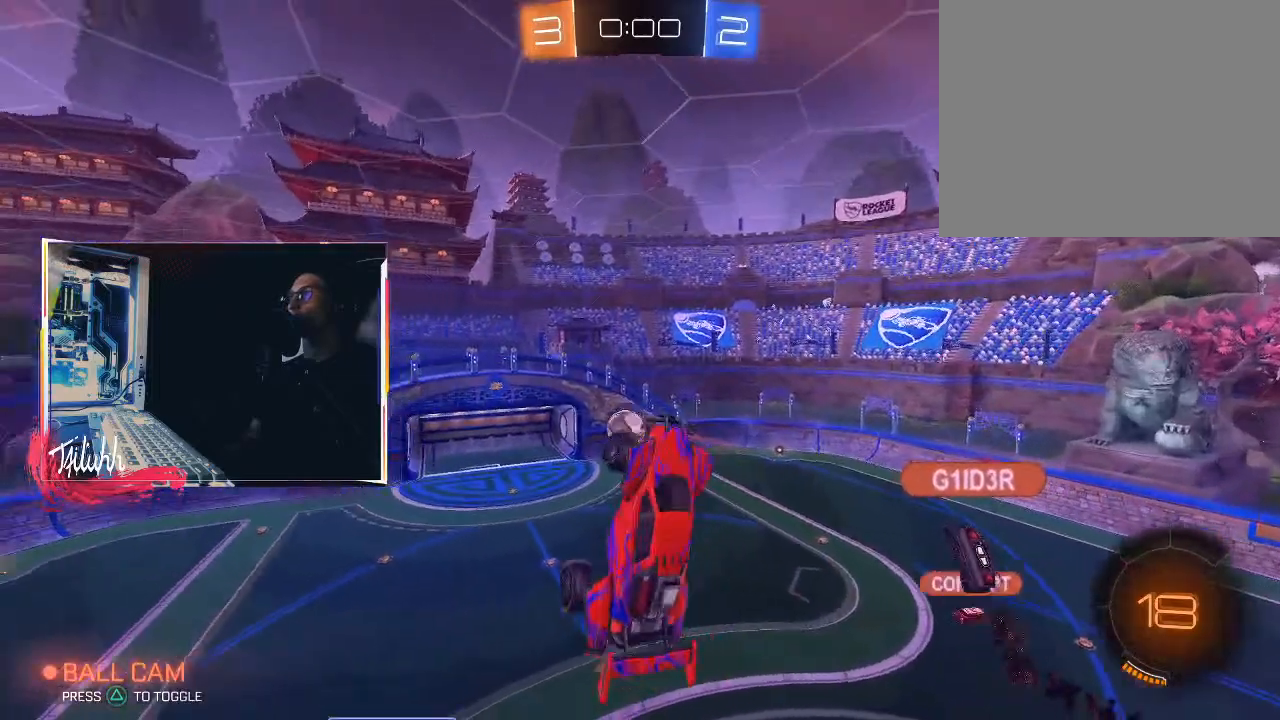
{"buttons": [], "left_stick": "down-left", "right_stick": "center", "events": [[33, "left_stick", "down"], [400, "left_stick", "down-left"]]}
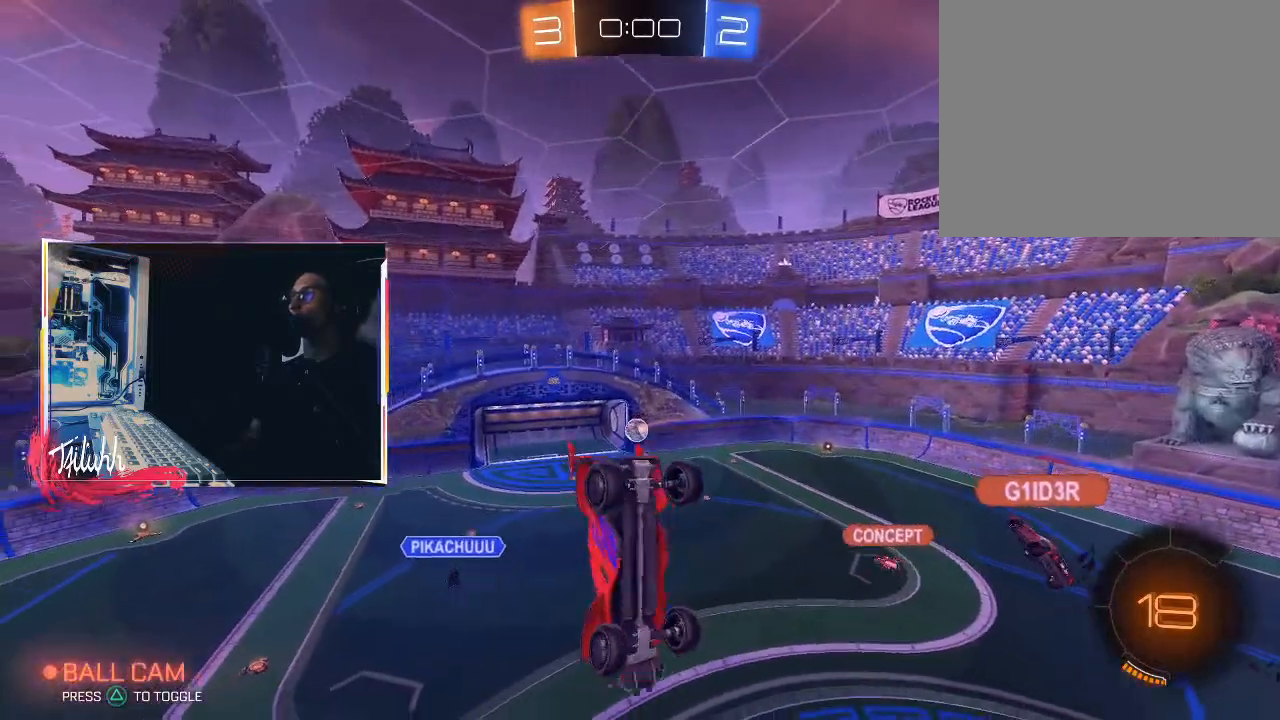
{"buttons": ["R1"], "left_stick": "up-left", "right_stick": "center", "events": [[50, "left_stick", "up-left"], [150, "R1", "down"]]}
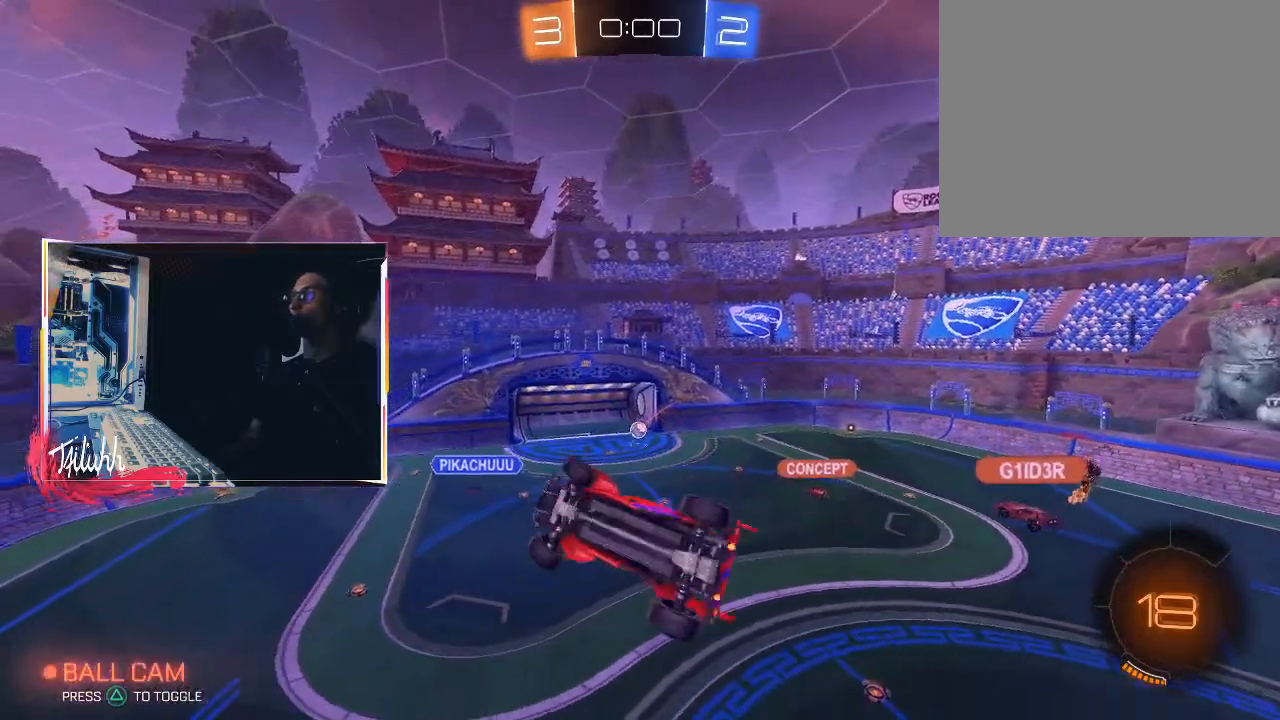
{"buttons": [], "left_stick": "center", "right_stick": "center", "events": [[217, "R1", "up"], [250, "left_stick", "center"], [300, "START", "down"], [450, "START", "up"]]}
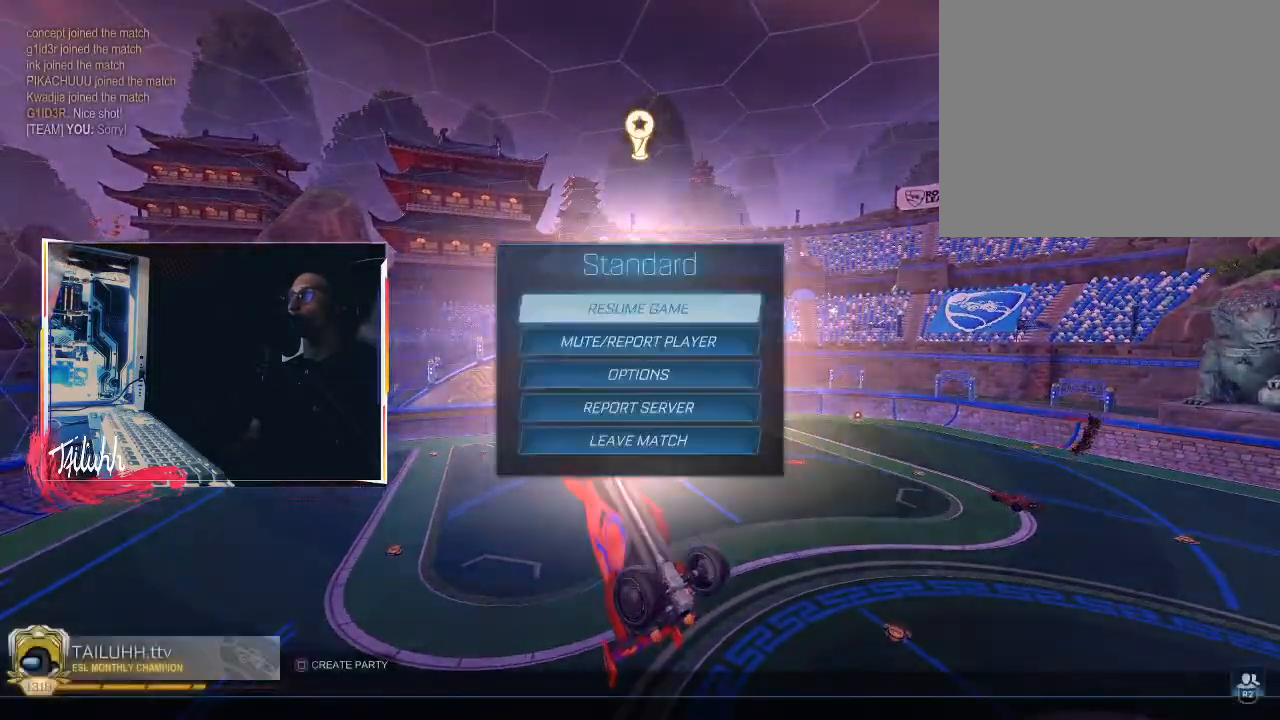
{"buttons": ["DPAD_DOWN"], "left_stick": "center", "right_stick": "center", "events": [[50, "DPAD_DOWN", "down"], [100, "DPAD_DOWN", "up"], [183, "DPAD_DOWN", "down"], [267, "DPAD_DOWN", "up"], [350, "DPAD_DOWN", "down"], [417, "DPAD_DOWN", "up"], [467, "DPAD_DOWN", "down"]]}
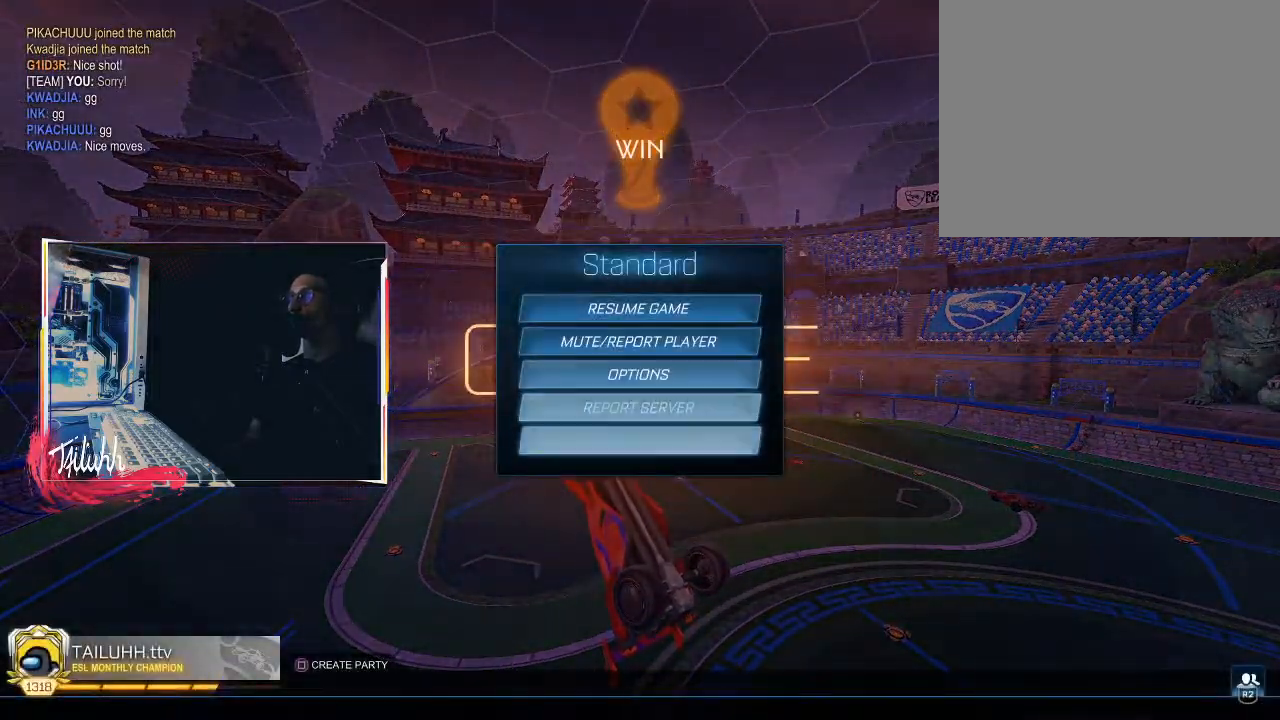
{"buttons": [], "left_stick": "center", "right_stick": "center", "events": [[50, "DPAD_DOWN", "up"], [100, "CROSS", "down"], [167, "CROSS", "up"], [300, "DPAD_LEFT", "down"], [400, "CROSS", "down"], [400, "DPAD_LEFT", "up"], [467, "CROSS", "up"]]}
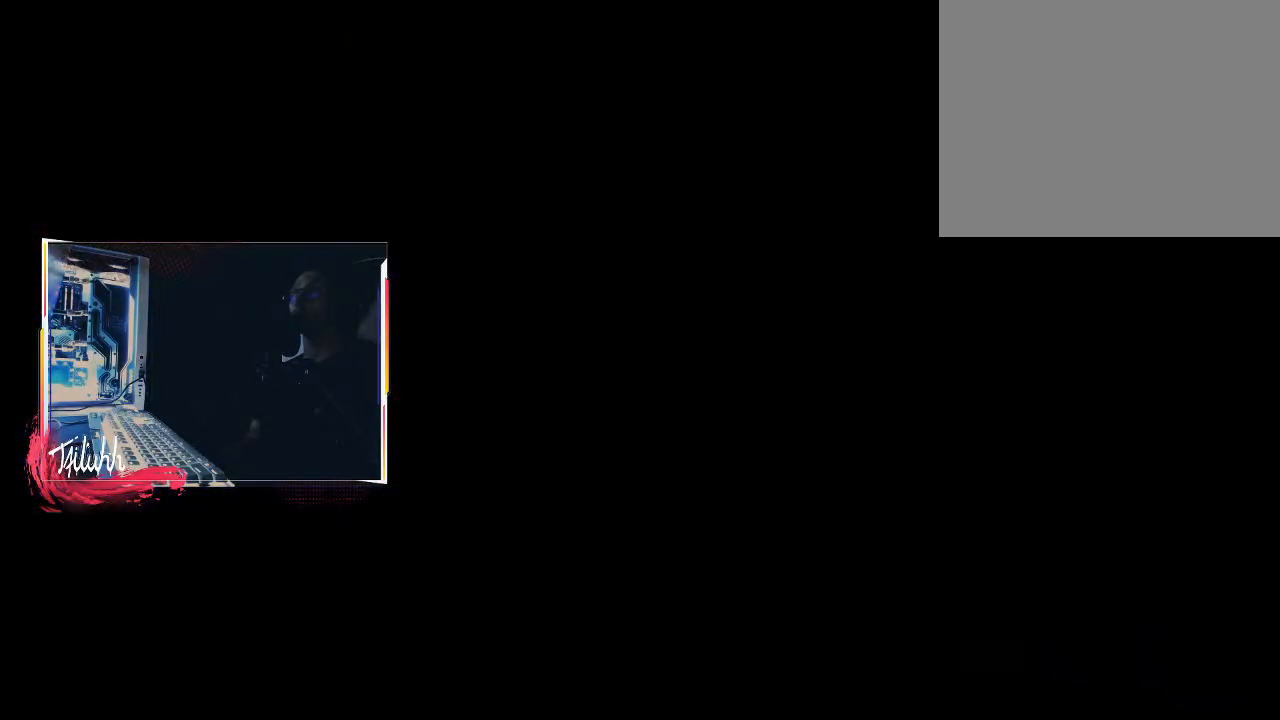
{"buttons": [], "left_stick": "center", "right_stick": "center", "events": []}
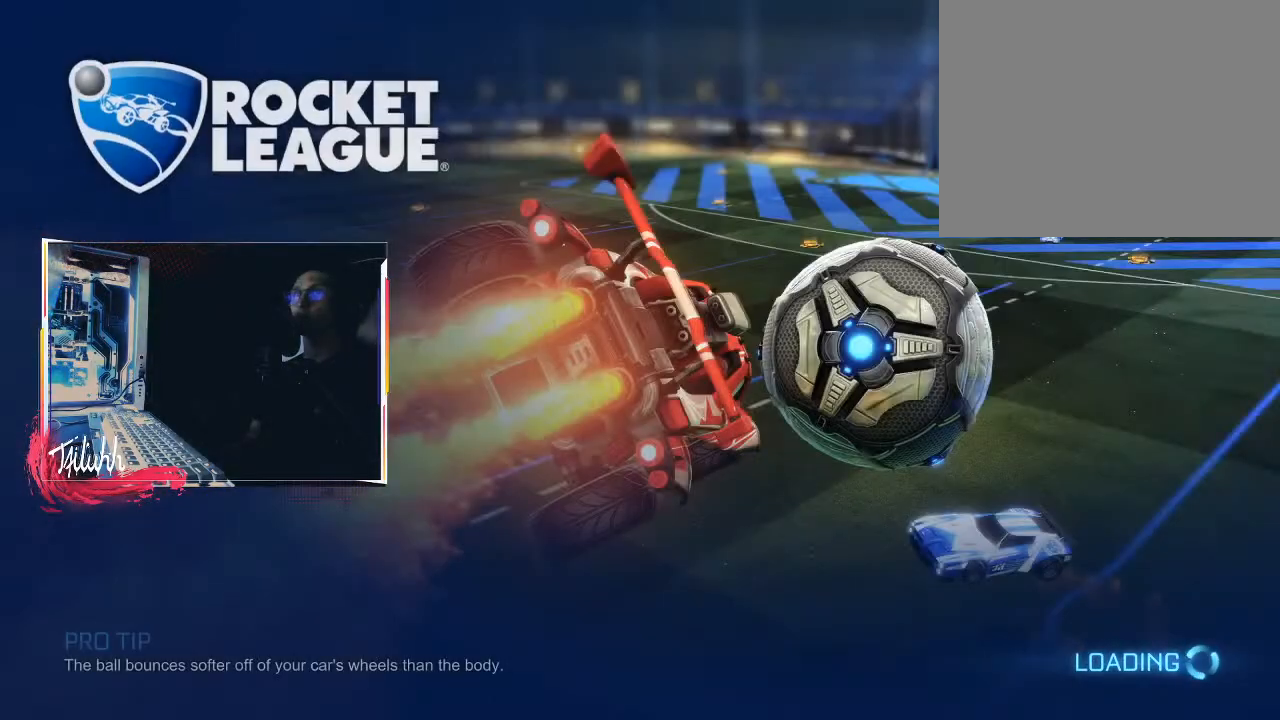
{"buttons": [], "left_stick": "center", "right_stick": "center", "events": []}
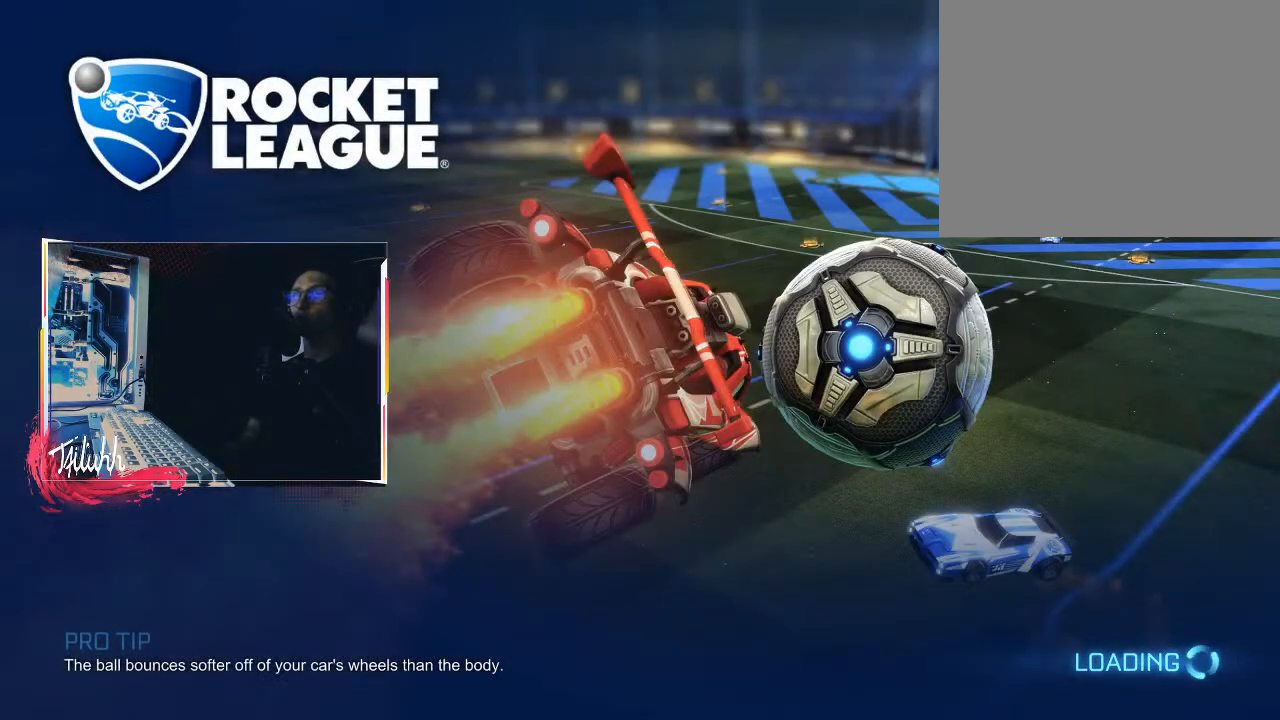
{"buttons": [], "left_stick": "center", "right_stick": "center", "events": []}
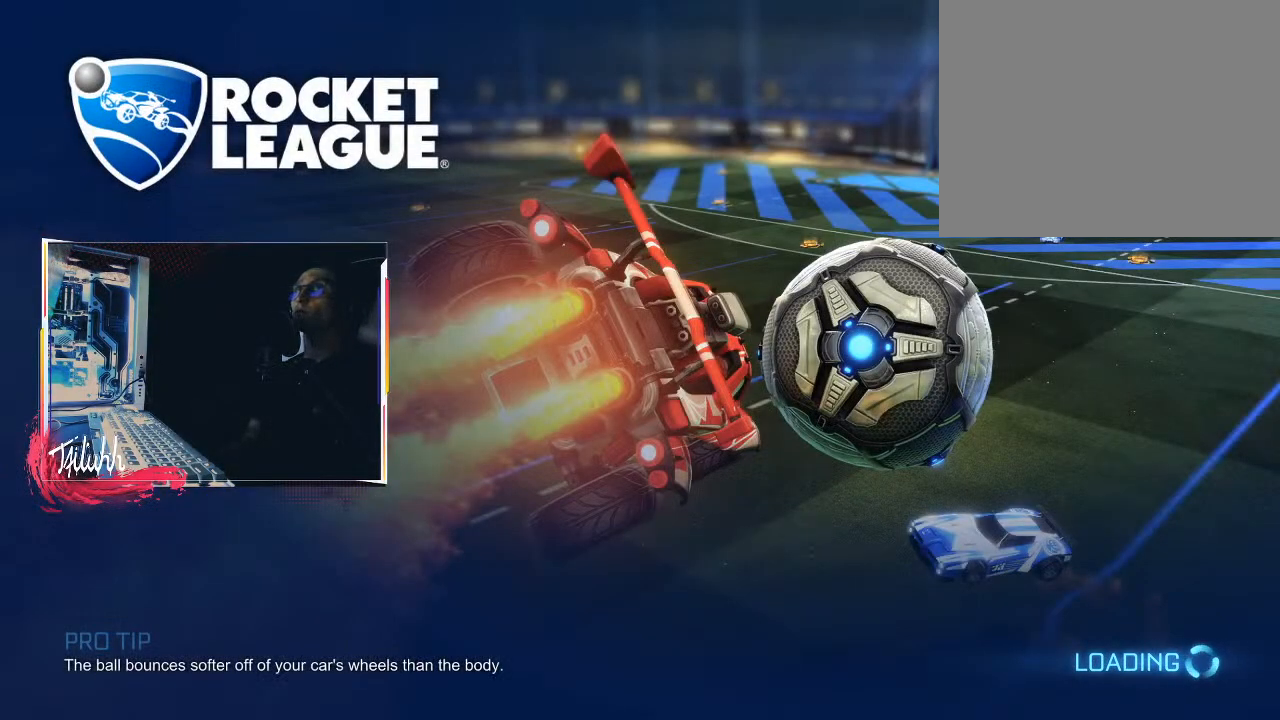
{"buttons": [], "left_stick": "center", "right_stick": "center", "events": []}
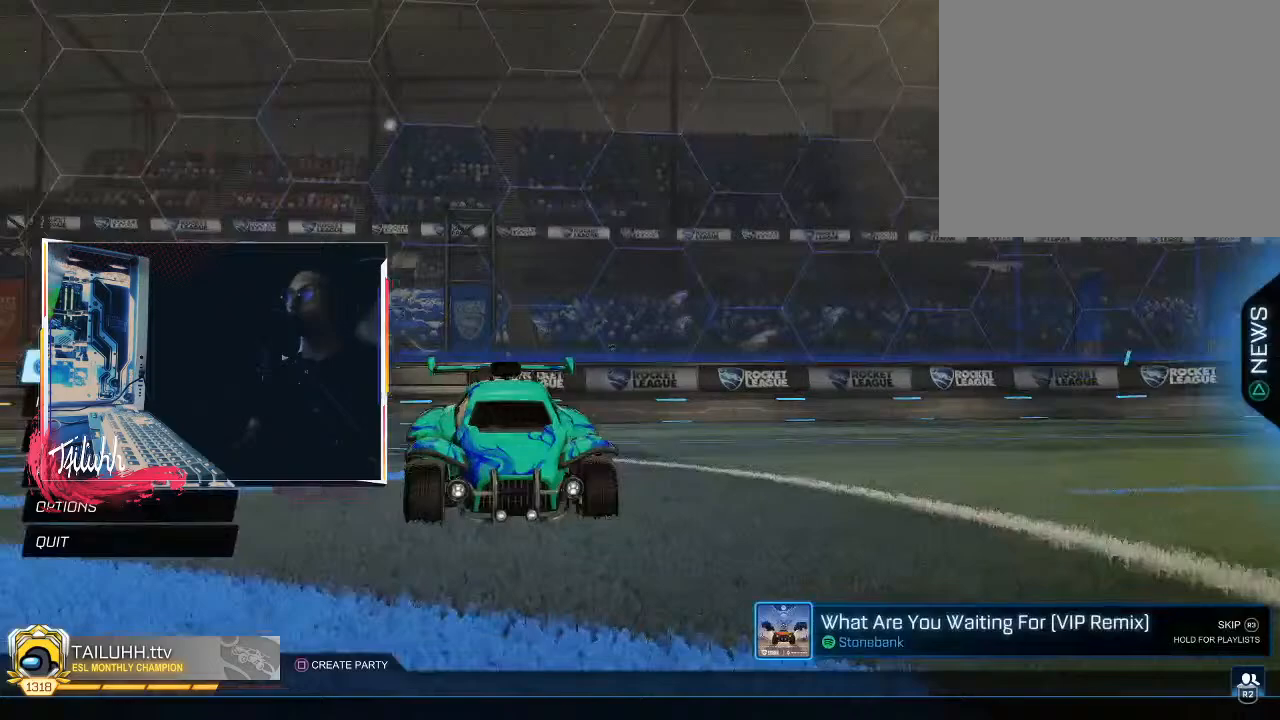
{"buttons": [], "left_stick": "center", "right_stick": "center", "events": []}
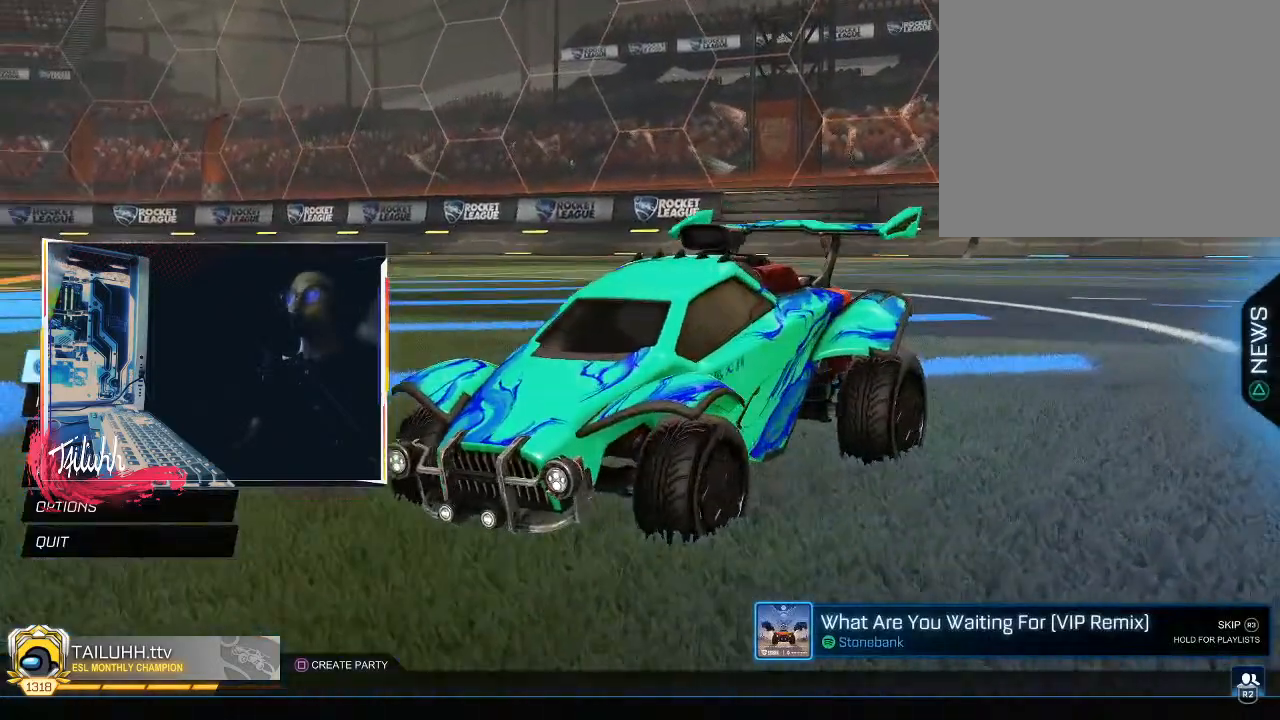
{"buttons": [], "left_stick": "center", "right_stick": "center", "events": [[367, "CROSS", "down"], [467, "CROSS", "up"]]}
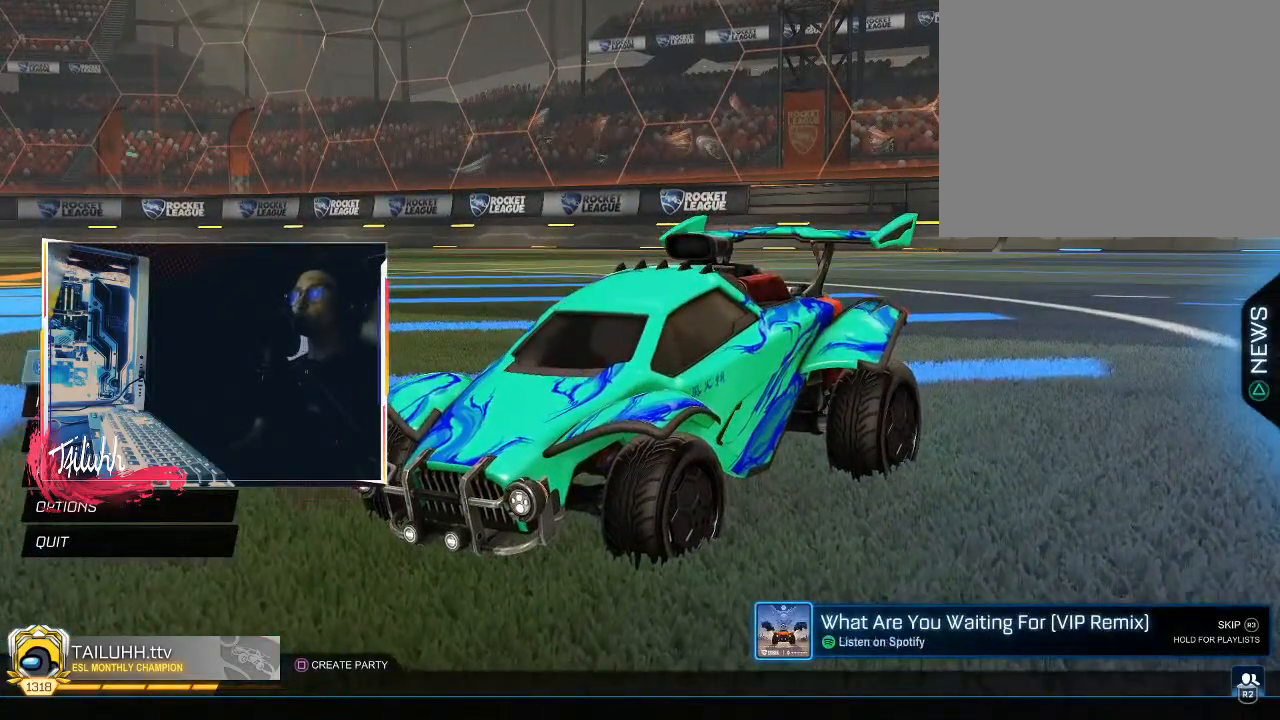
{"buttons": [], "left_stick": "center", "right_stick": "center", "events": []}
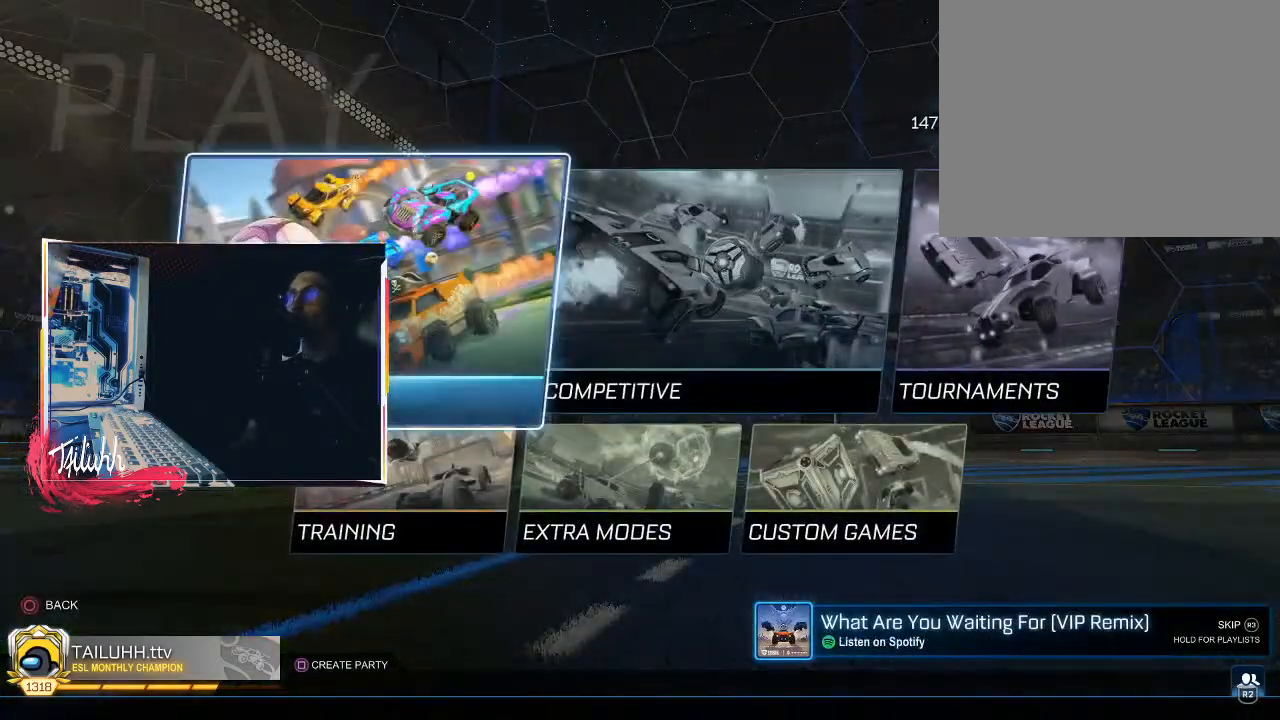
{"buttons": ["CROSS"], "left_stick": "center", "right_stick": "center", "events": [[133, "DPAD_RIGHT", "down"], [183, "DPAD_RIGHT", "up"], [500, "CROSS", "down"]]}
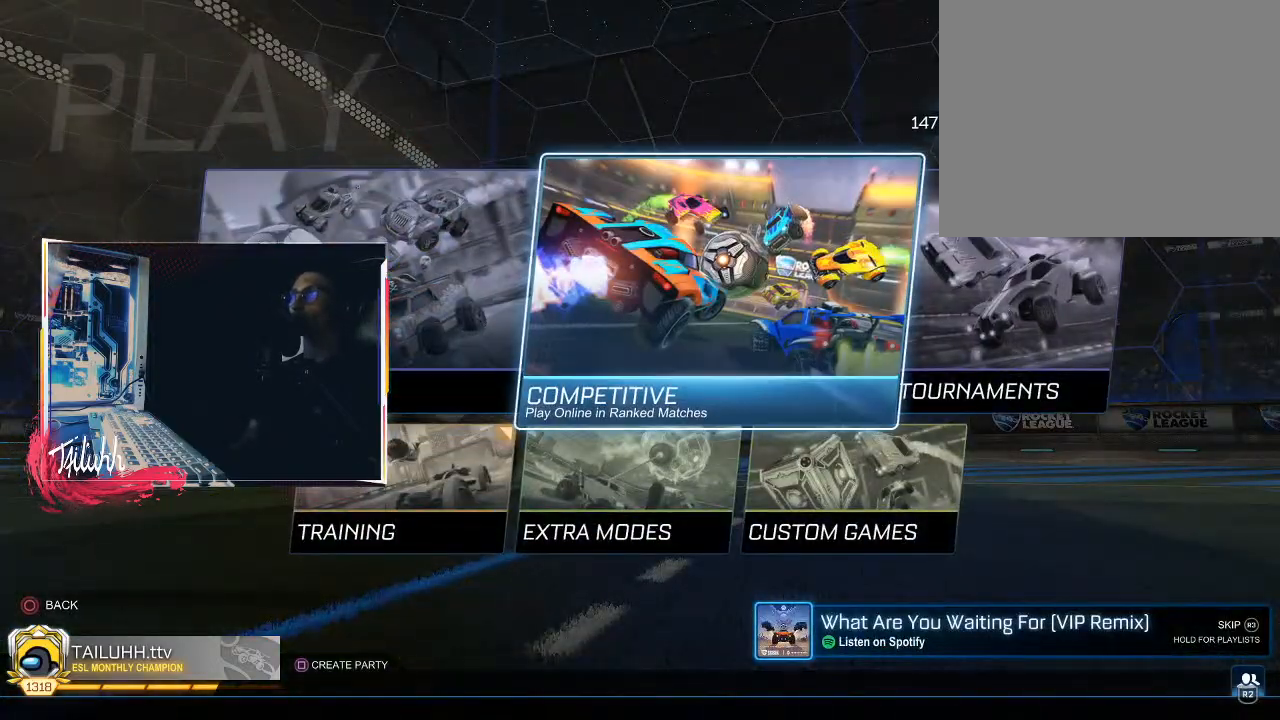
{"buttons": [], "left_stick": "center", "right_stick": "center", "events": [[50, "CROSS", "up"], [317, "DPAD_RIGHT", "down"], [383, "DPAD_RIGHT", "up"]]}
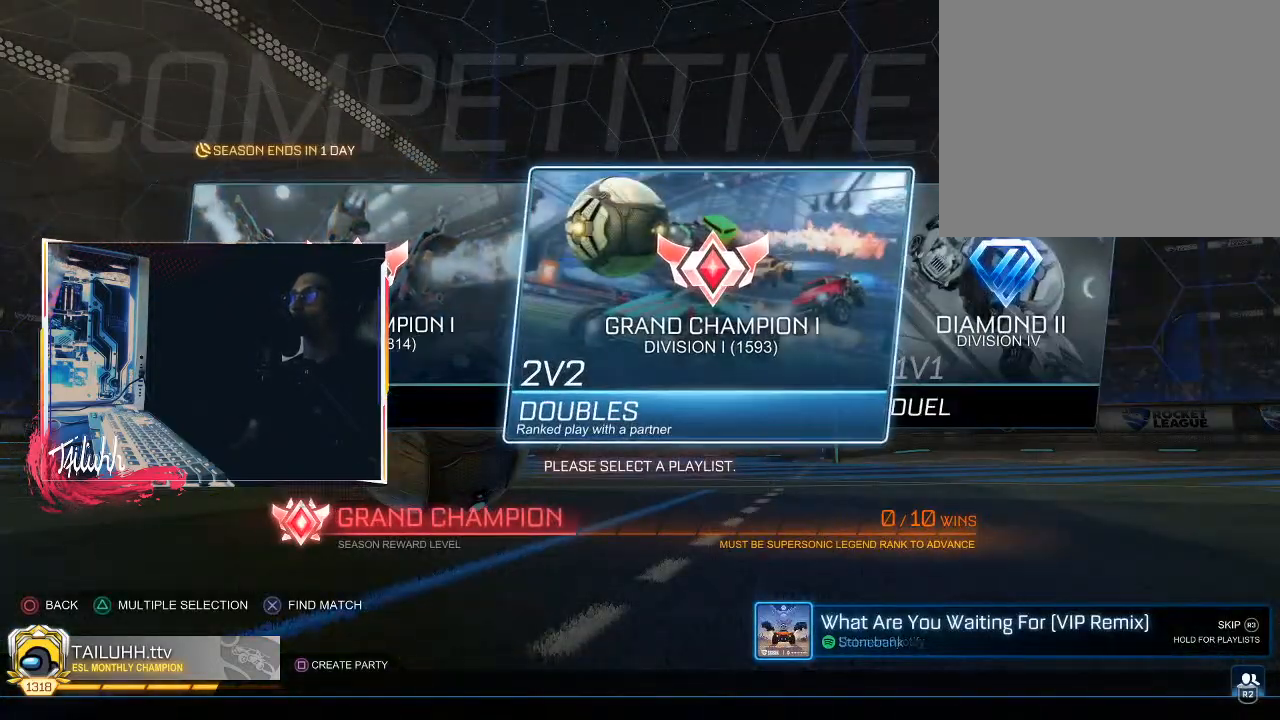
{"buttons": [], "left_stick": "center", "right_stick": "center", "events": [[233, "DPAD_LEFT", "down"], [300, "DPAD_LEFT", "up"], [367, "CROSS", "down"], [433, "CROSS", "up"]]}